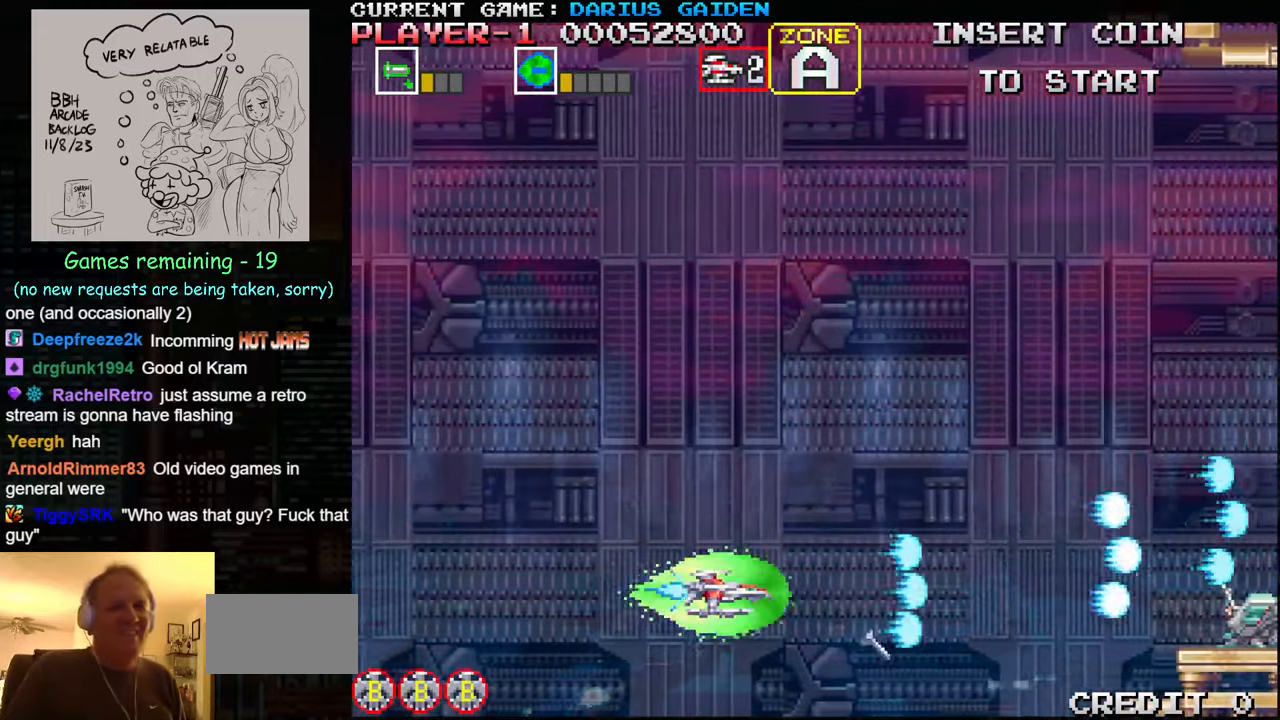
Gameplay with a controller (arcade stick); each line is a JSON object with the inputs held at the frame after it. "events" lists button and stick changes between this image and that frame as [ms after this image, input, new state], when the widget could be followed in between. Not read: L3 R3.
{"buttons": ["SQUARE"], "left_stick": "up", "events": [[50, "SQUARE", "down"], [66, "left_stick", "down"], [116, "SQUARE", "up"], [133, "SQUARE", "down"], [183, "SQUARE", "up"], [200, "left_stick", "center"], [266, "SQUARE", "down"], [316, "SQUARE", "up"], [333, "SQUARE", "down"], [383, "SQUARE", "up"], [400, "left_stick", "up"], [466, "SQUARE", "down"]]}
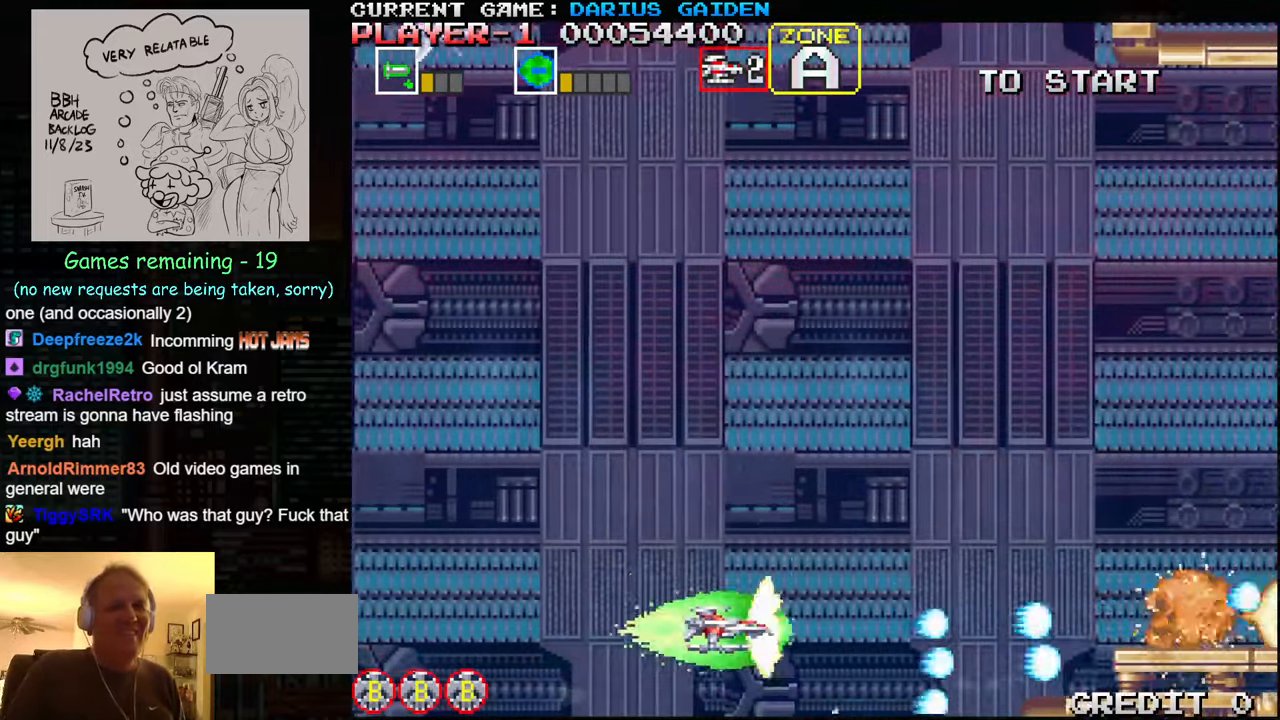
{"buttons": ["SQUARE"], "left_stick": "up", "events": [[100, "SQUARE", "up"], [150, "SQUARE", "down"], [250, "SQUARE", "up"], [383, "SQUARE", "down"], [433, "SQUARE", "up"], [500, "SQUARE", "down"]]}
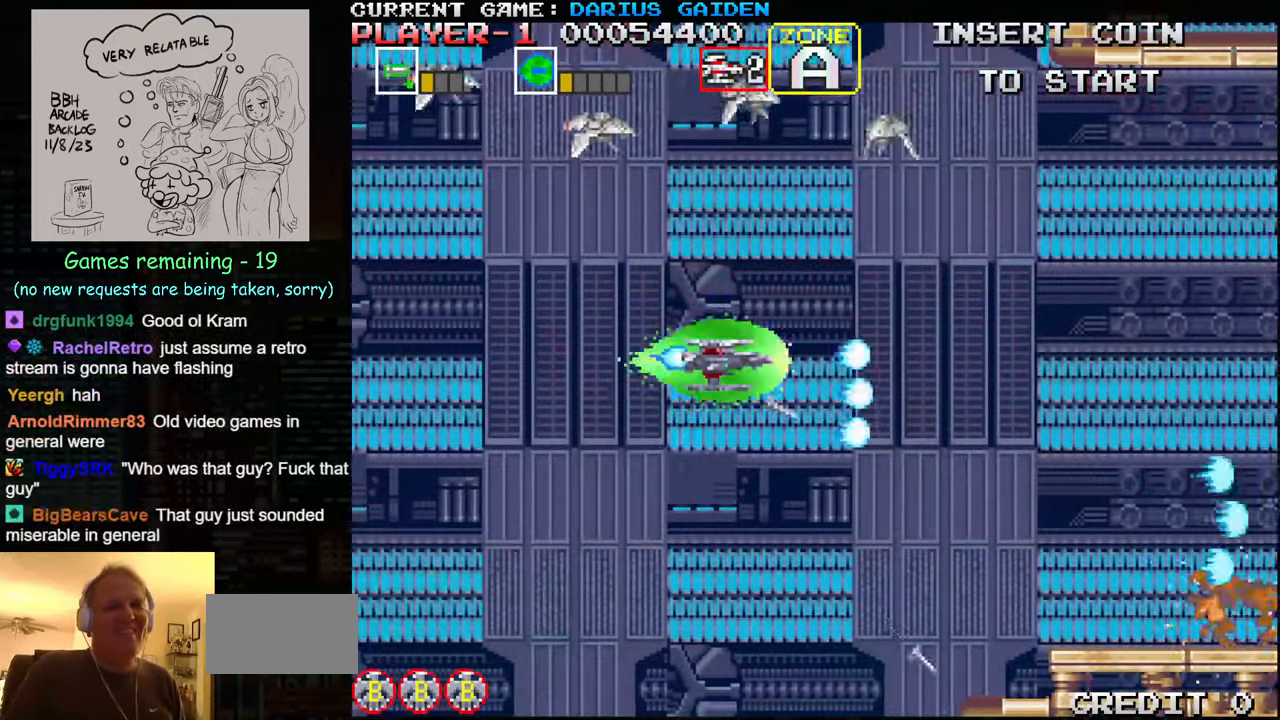
{"buttons": [], "left_stick": "down-left", "events": [[66, "SQUARE", "up"], [83, "SQUARE", "down"], [150, "SQUARE", "up"], [216, "SQUARE", "down"], [216, "left_stick", "left"], [266, "left_stick", "down-left"], [283, "SQUARE", "up"], [316, "SQUARE", "down"], [366, "SQUARE", "up"], [433, "SQUARE", "down"], [483, "SQUARE", "up"]]}
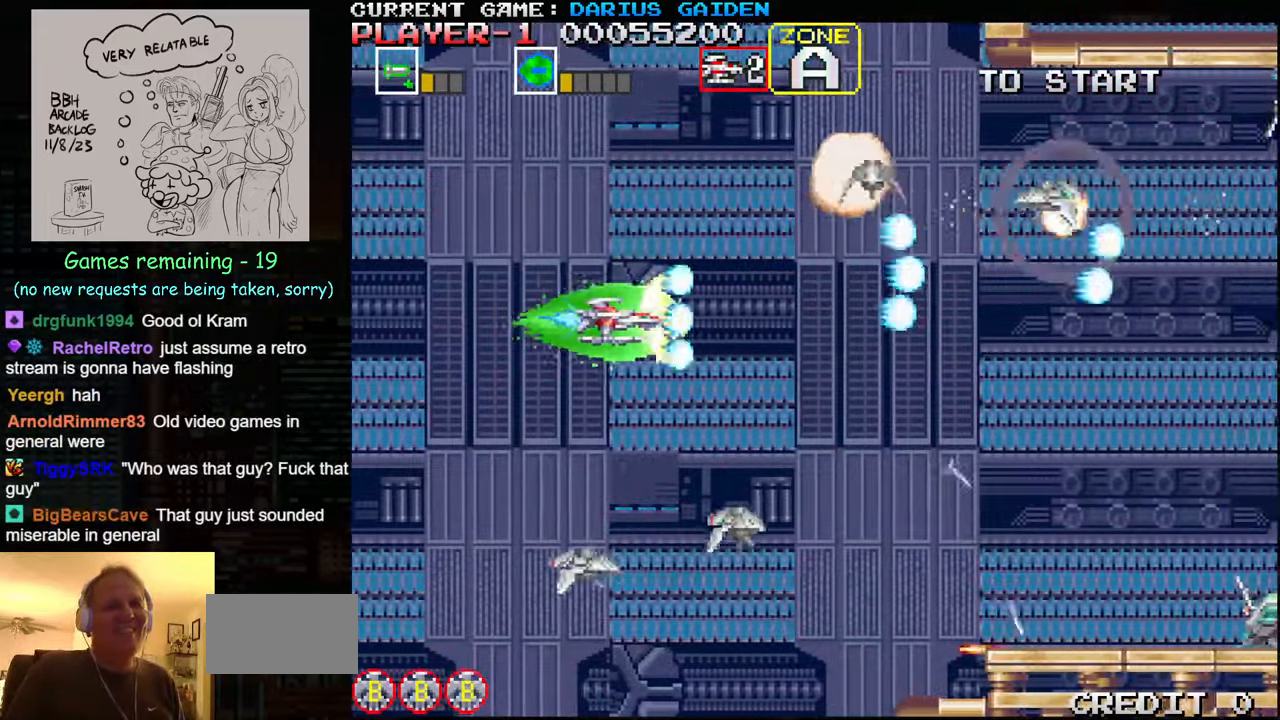
{"buttons": ["SQUARE"], "left_stick": "down", "events": [[33, "SQUARE", "down"], [33, "left_stick", "up-left"], [100, "SQUARE", "up"], [133, "SQUARE", "down"], [200, "left_stick", "right"], [233, "SQUARE", "up"], [250, "SQUARE", "down"], [283, "left_stick", "down-right"], [316, "SQUARE", "up"], [366, "SQUARE", "down"], [383, "left_stick", "down"], [433, "SQUARE", "up"], [466, "SQUARE", "down"]]}
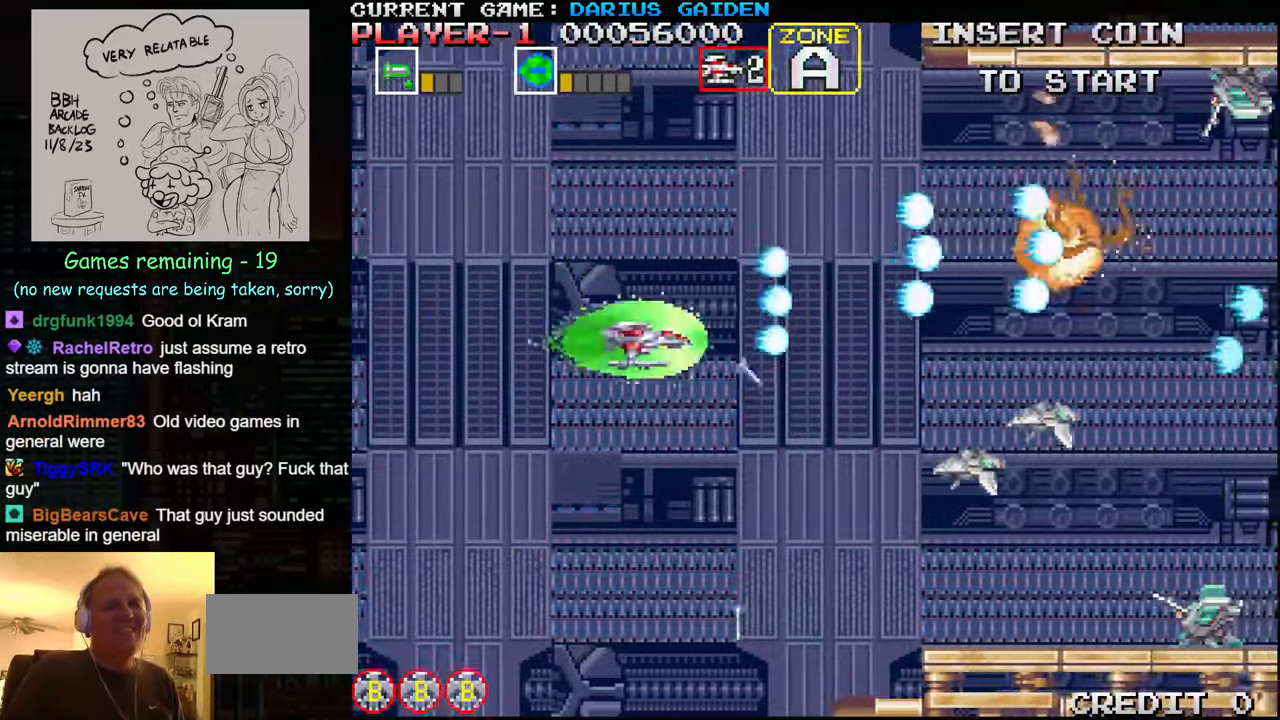
{"buttons": ["SQUARE"], "left_stick": "down", "events": [[16, "SQUARE", "up"], [66, "SQUARE", "down"], [133, "SQUARE", "up"], [166, "SQUARE", "down"], [233, "SQUARE", "up"], [283, "SQUARE", "down"], [350, "SQUARE", "up"], [500, "SQUARE", "down"]]}
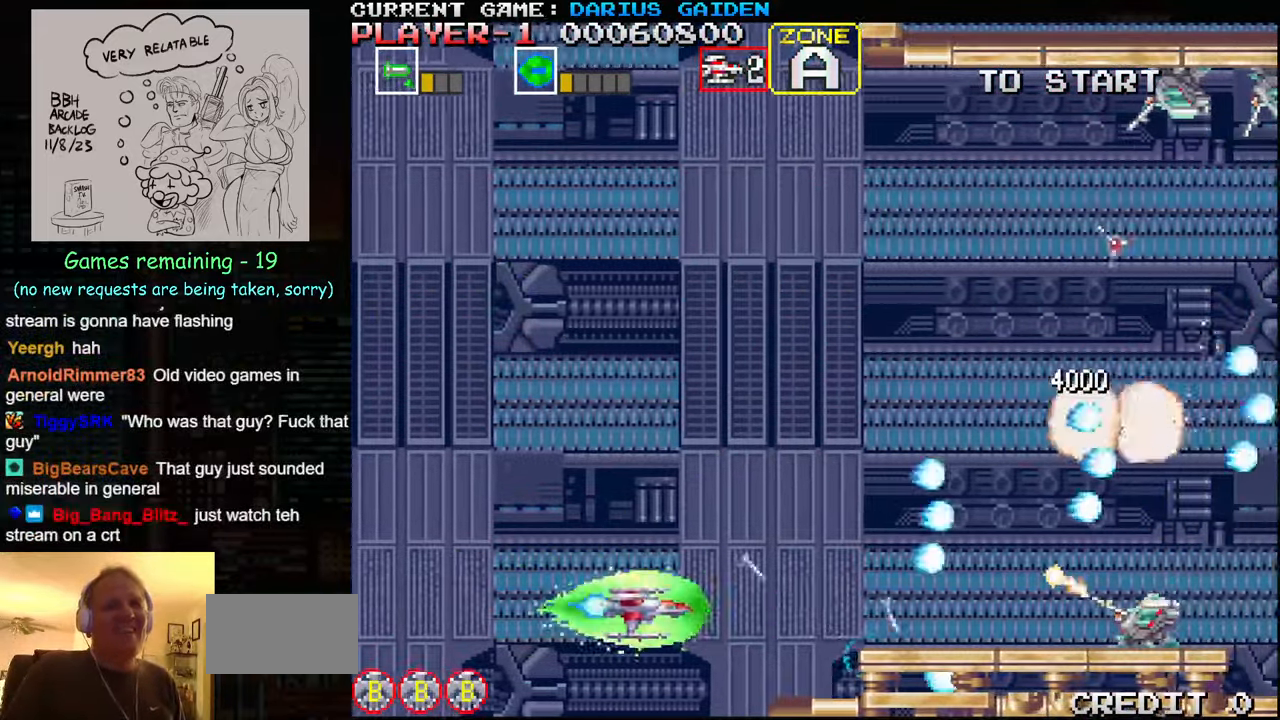
{"buttons": [], "left_stick": "up", "events": [[50, "SQUARE", "up"], [83, "left_stick", "left"], [100, "SQUARE", "down"], [133, "SQUARE", "up"], [133, "left_stick", "up-left"], [216, "SQUARE", "down"], [250, "left_stick", "up"], [283, "SQUARE", "up"], [300, "SQUARE", "down"], [350, "SQUARE", "up"], [433, "SQUARE", "down"], [483, "SQUARE", "up"]]}
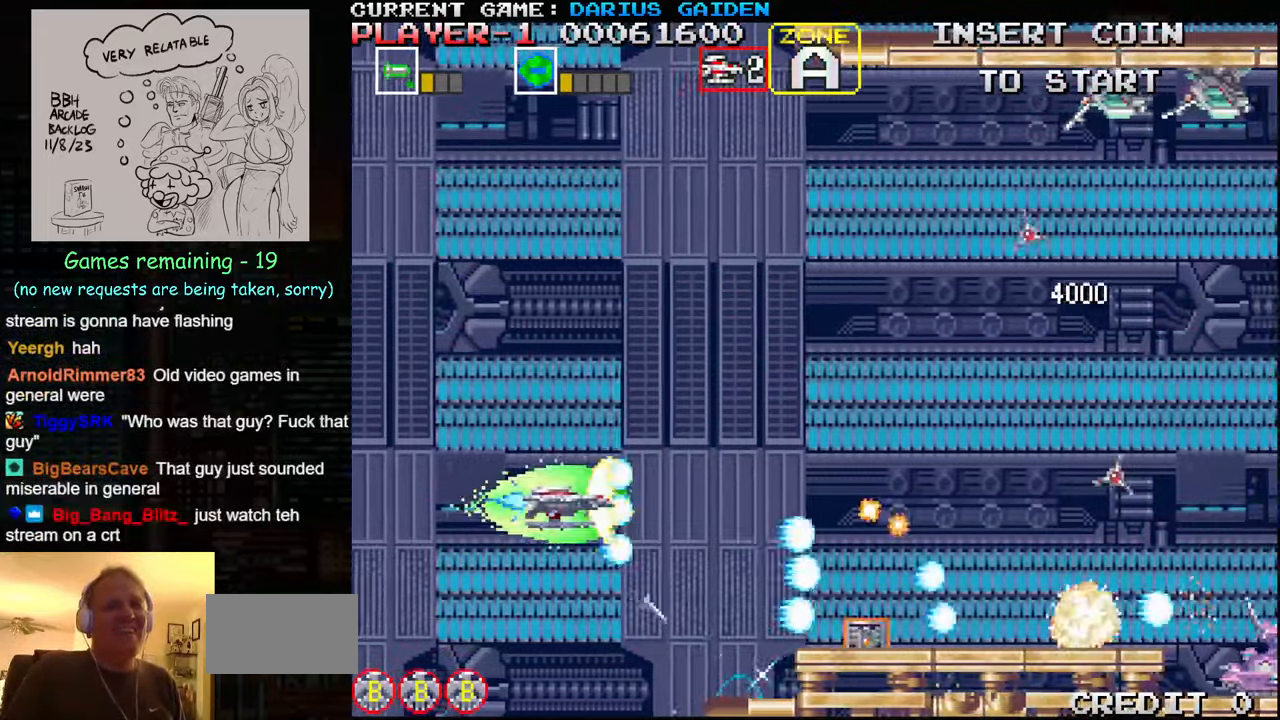
{"buttons": [], "left_stick": "up", "events": [[16, "SQUARE", "down"], [66, "SQUARE", "up"], [133, "SQUARE", "down"], [183, "SQUARE", "up"], [217, "SQUARE", "down"], [283, "SQUARE", "up"], [333, "SQUARE", "down"], [383, "SQUARE", "up"], [433, "SQUARE", "down"], [467, "SQUARE", "up"]]}
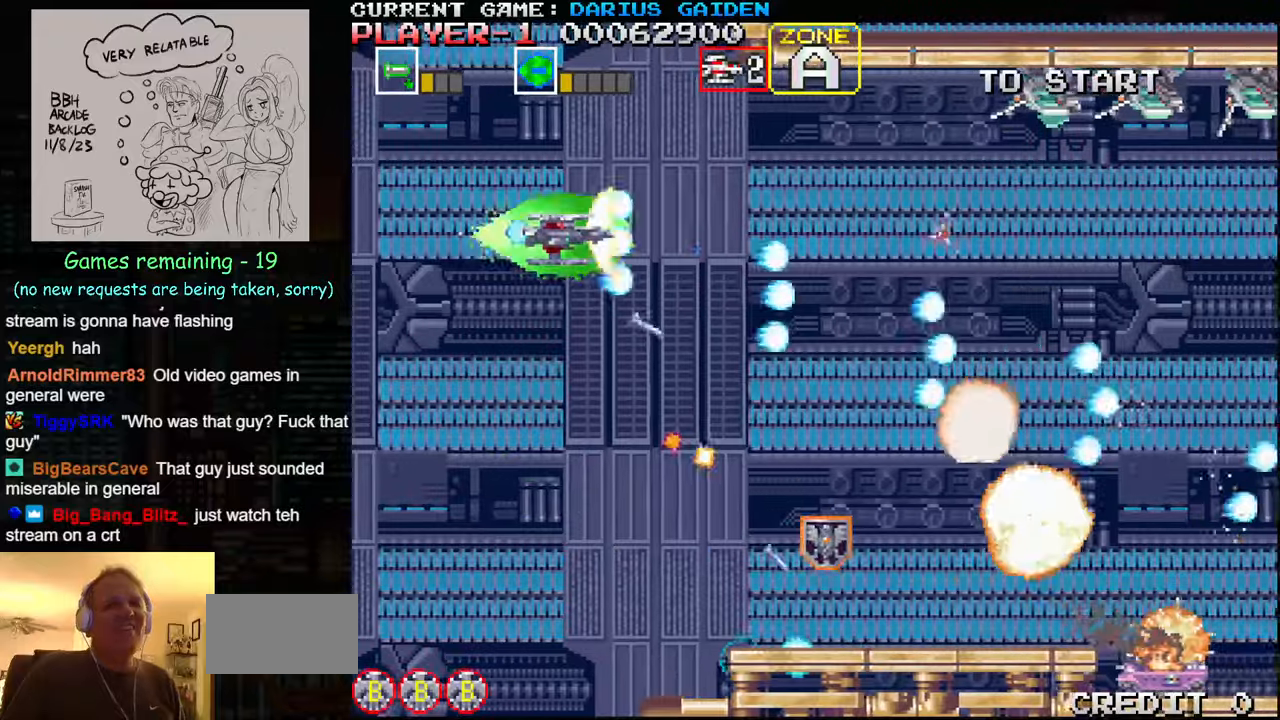
{"buttons": [], "left_stick": "down", "events": [[33, "SQUARE", "down"], [83, "SQUARE", "up"], [117, "SQUARE", "down"], [183, "SQUARE", "up"], [233, "SQUARE", "down"], [233, "left_stick", "left"], [283, "SQUARE", "up"], [317, "SQUARE", "down"], [367, "left_stick", "center"], [383, "SQUARE", "up"], [450, "SQUARE", "down"], [467, "left_stick", "down"], [483, "SQUARE", "up"]]}
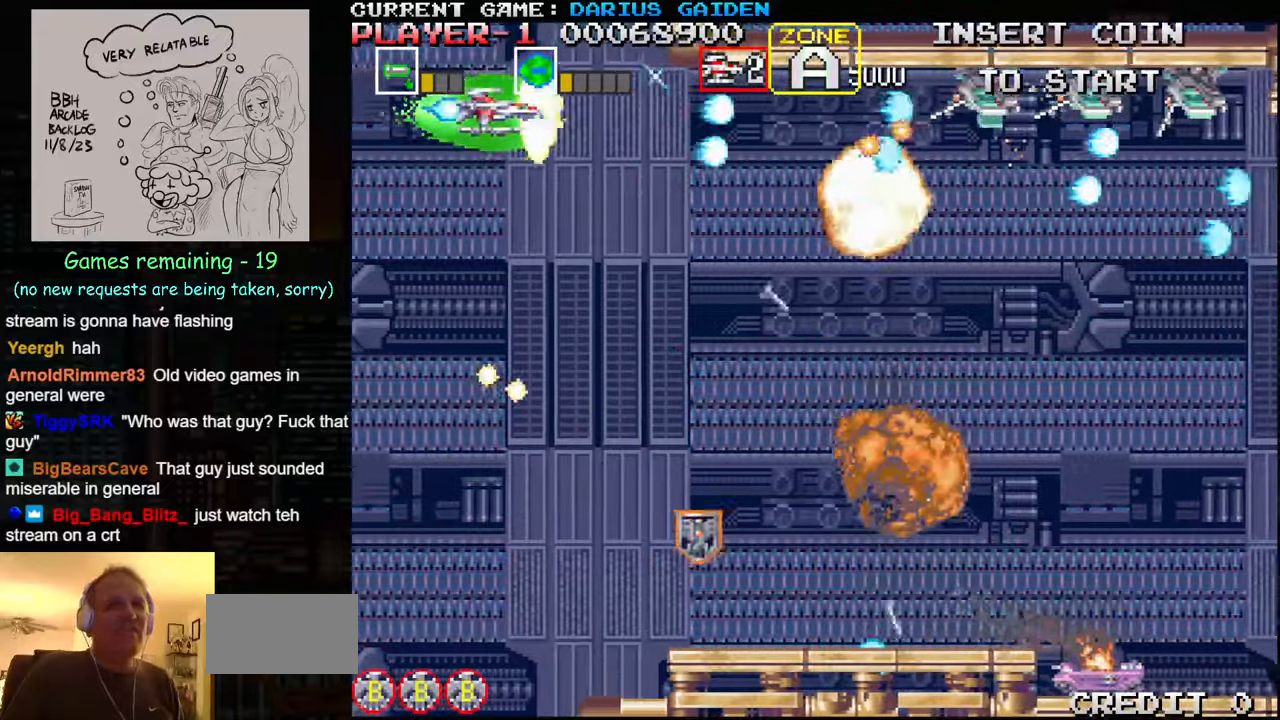
{"buttons": [], "left_stick": "left", "events": [[33, "SQUARE", "down"], [67, "SQUARE", "up"], [67, "left_stick", "center"], [133, "SQUARE", "down"], [183, "SQUARE", "up"], [233, "SQUARE", "down"], [267, "SQUARE", "up"], [350, "SQUARE", "down"], [400, "SQUARE", "up"], [417, "SQUARE", "down"], [417, "left_stick", "left"], [467, "SQUARE", "up"]]}
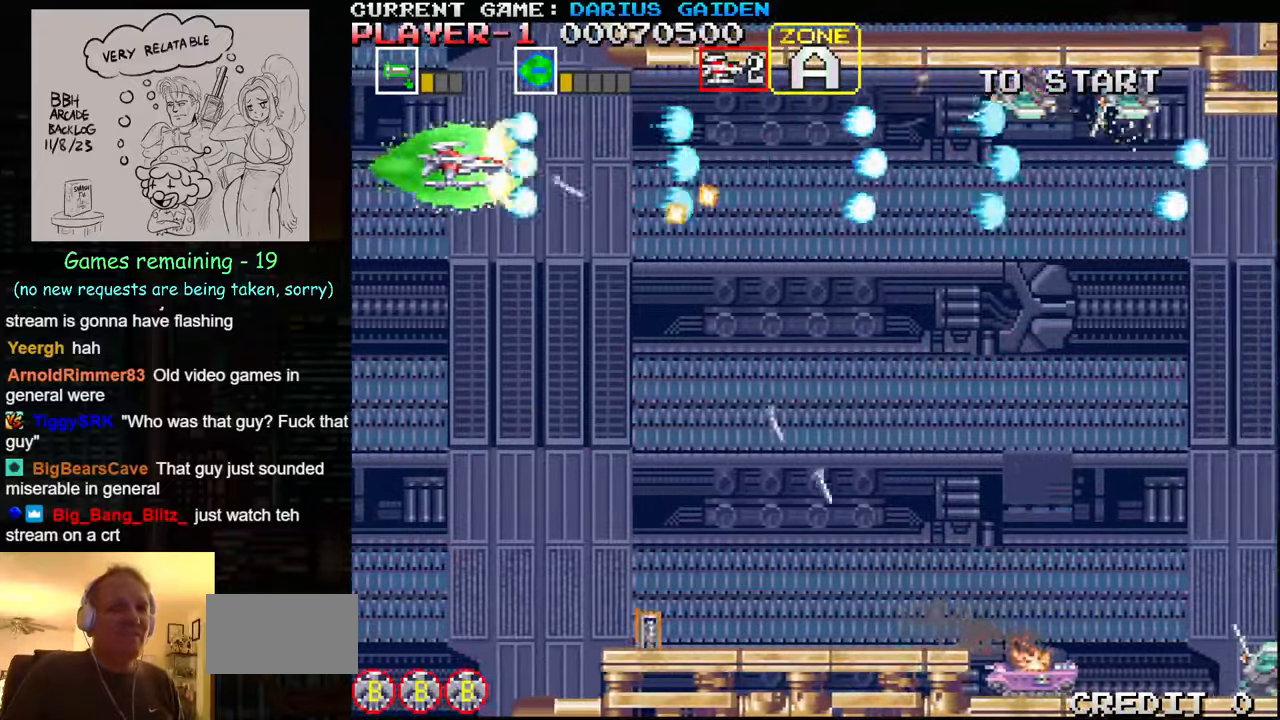
{"buttons": [], "left_stick": "right", "events": [[17, "left_stick", "center"], [33, "SQUARE", "down"], [67, "SQUARE", "up"], [117, "SQUARE", "down"], [167, "SQUARE", "up"], [233, "SQUARE", "down"], [250, "SQUARE", "up"], [250, "left_stick", "right"], [300, "SQUARE", "down"], [367, "SQUARE", "up"], [433, "SQUARE", "down"], [483, "SQUARE", "up"]]}
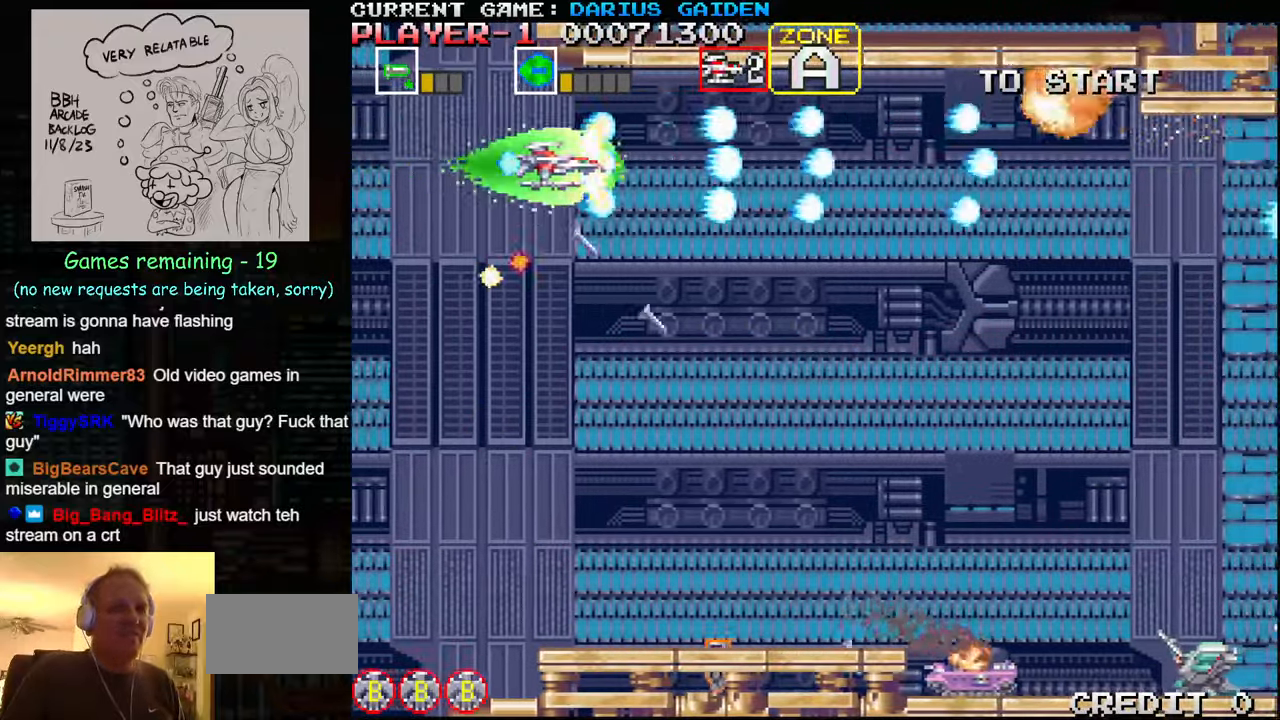
{"buttons": [], "left_stick": "down-left", "events": [[17, "SQUARE", "down"], [67, "SQUARE", "up"], [100, "left_stick", "down"], [133, "SQUARE", "down"], [167, "left_stick", "down-left"], [300, "SQUARE", "up"], [300, "left_stick", "down"], [367, "SQUARE", "down"], [450, "SQUARE", "up"], [467, "SQUARE", "down"], [467, "left_stick", "down-left"], [483, "SQUARE", "up"]]}
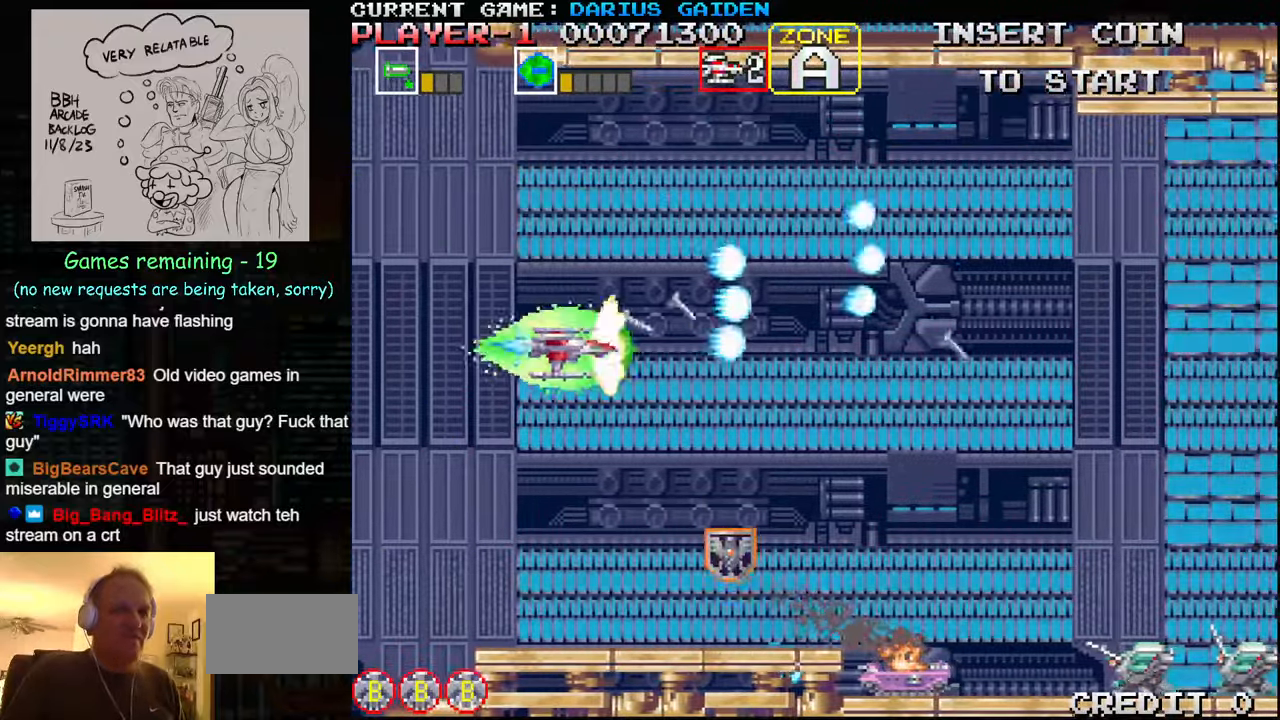
{"buttons": [], "left_stick": "up", "events": [[67, "SQUARE", "down"], [117, "left_stick", "center"], [150, "SQUARE", "up"], [167, "SQUARE", "down"], [233, "SQUARE", "up"], [267, "left_stick", "up-left"], [283, "SQUARE", "down"], [350, "SQUARE", "up"], [367, "SQUARE", "down"], [417, "left_stick", "up"], [450, "SQUARE", "up"]]}
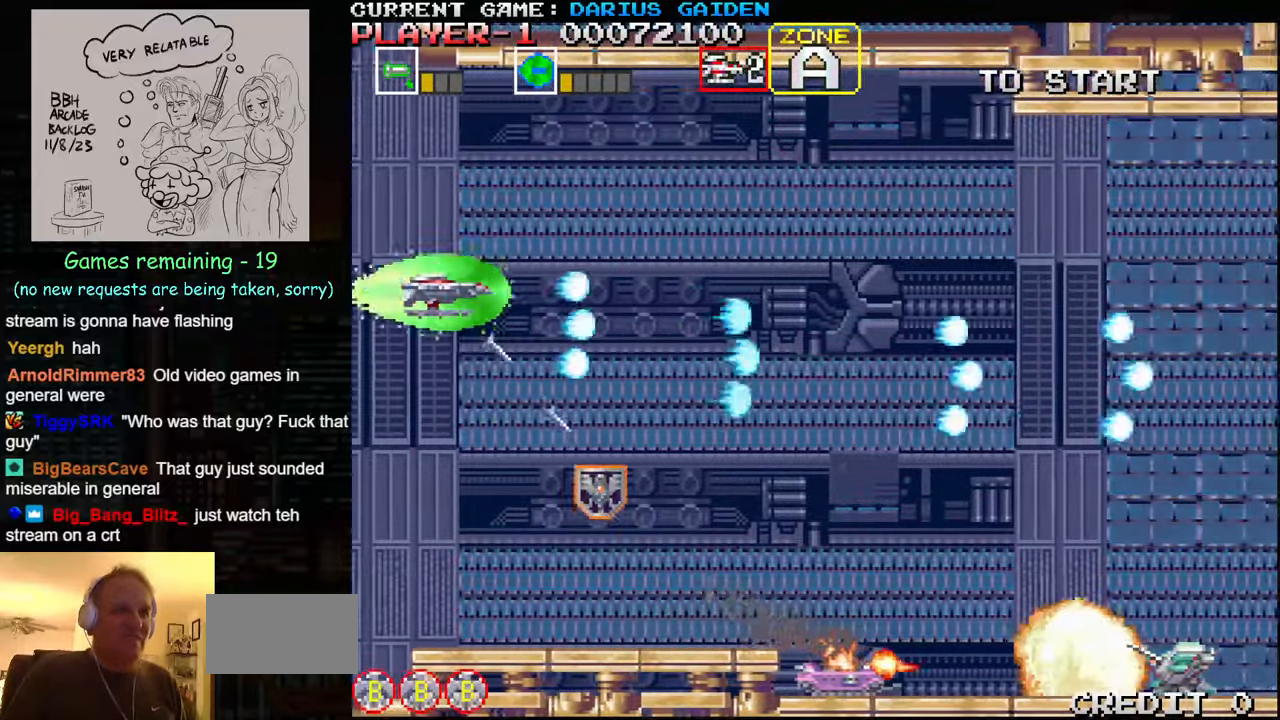
{"buttons": ["SQUARE"], "left_stick": "down", "events": [[17, "SQUARE", "down"], [67, "left_stick", "right"], [183, "SQUARE", "up"], [233, "SQUARE", "down"], [267, "left_stick", "down"], [417, "SQUARE", "up"], [483, "SQUARE", "down"]]}
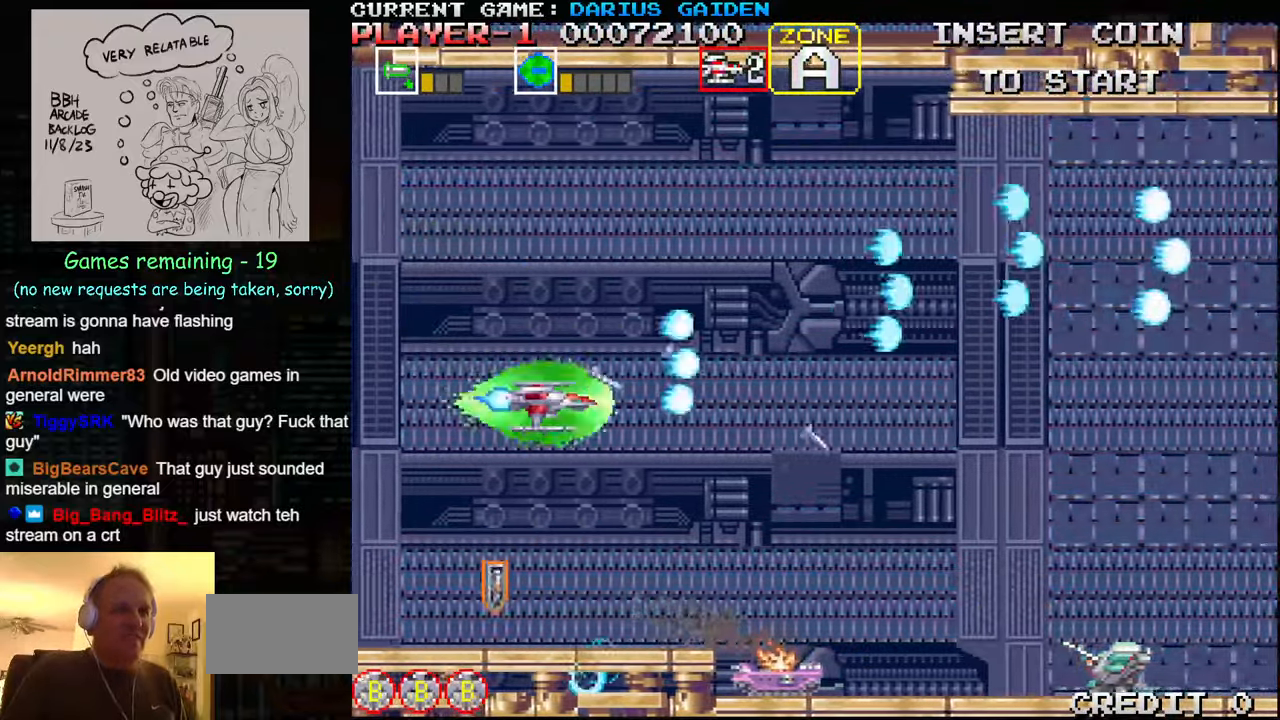
{"buttons": ["SQUARE"], "left_stick": "up", "events": [[167, "SQUARE", "up"], [267, "SQUARE", "down"], [383, "SQUARE", "up"], [400, "left_stick", "center"], [467, "SQUARE", "down"], [483, "left_stick", "up"]]}
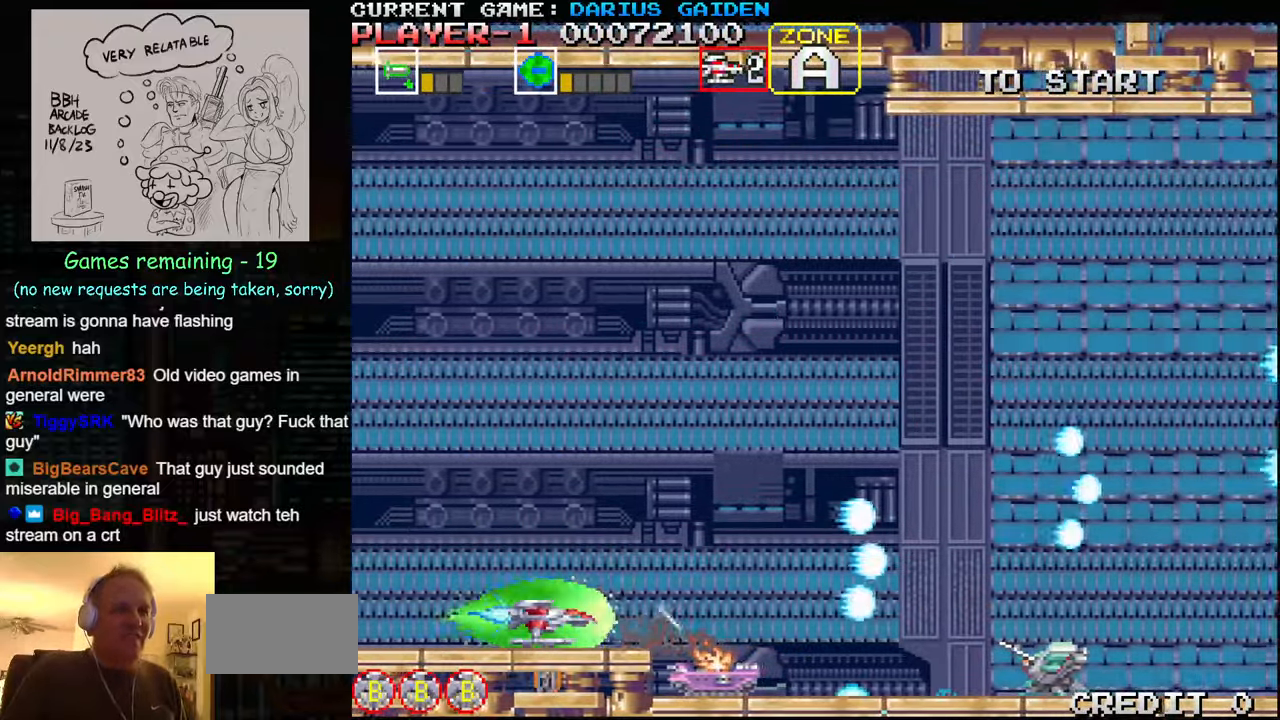
{"buttons": ["SQUARE"], "left_stick": "right", "events": [[117, "SQUARE", "up"], [150, "left_stick", "center"], [200, "SQUARE", "down"], [333, "SQUARE", "up"], [417, "SQUARE", "down"], [450, "left_stick", "right"], [483, "SQUARE", "up"], [500, "SQUARE", "down"]]}
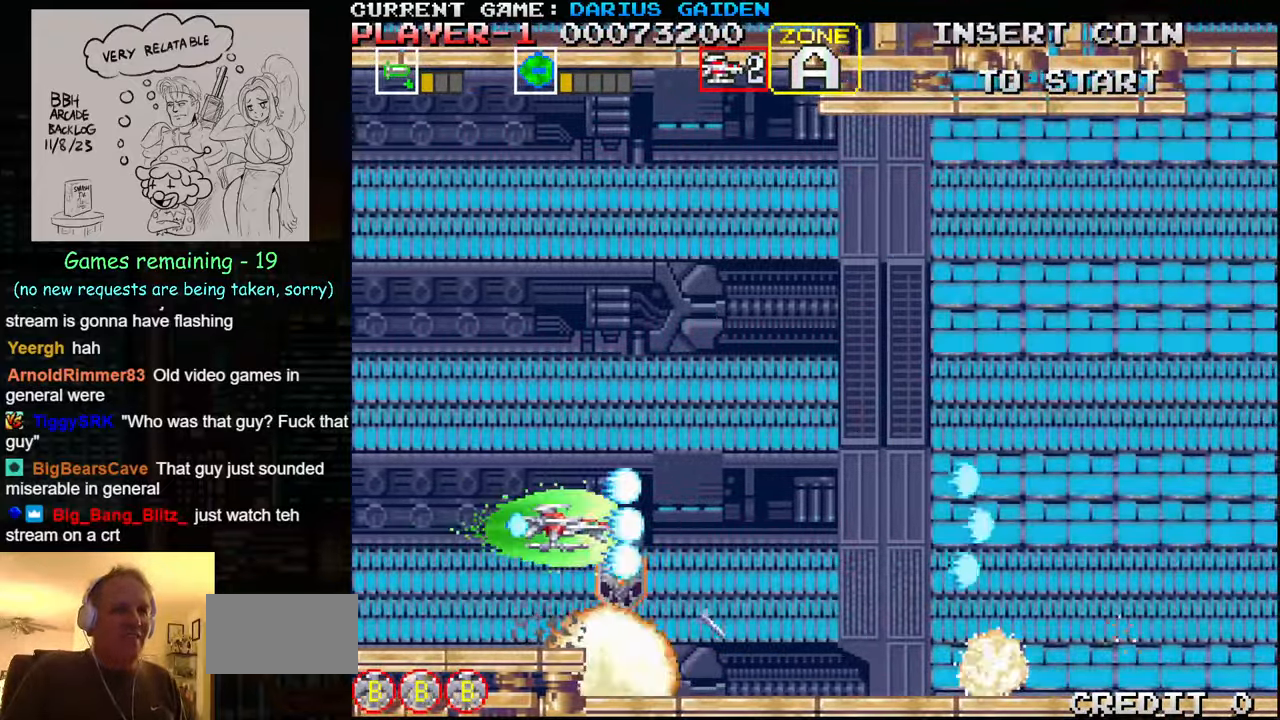
{"buttons": ["SQUARE"], "left_stick": "up", "events": [[50, "left_stick", "down-right"], [67, "SQUARE", "up"], [167, "SQUARE", "down"], [167, "left_stick", "right"], [200, "SQUARE", "up"], [233, "SQUARE", "down"], [300, "SQUARE", "up"], [300, "left_stick", "up"], [383, "SQUARE", "down"]]}
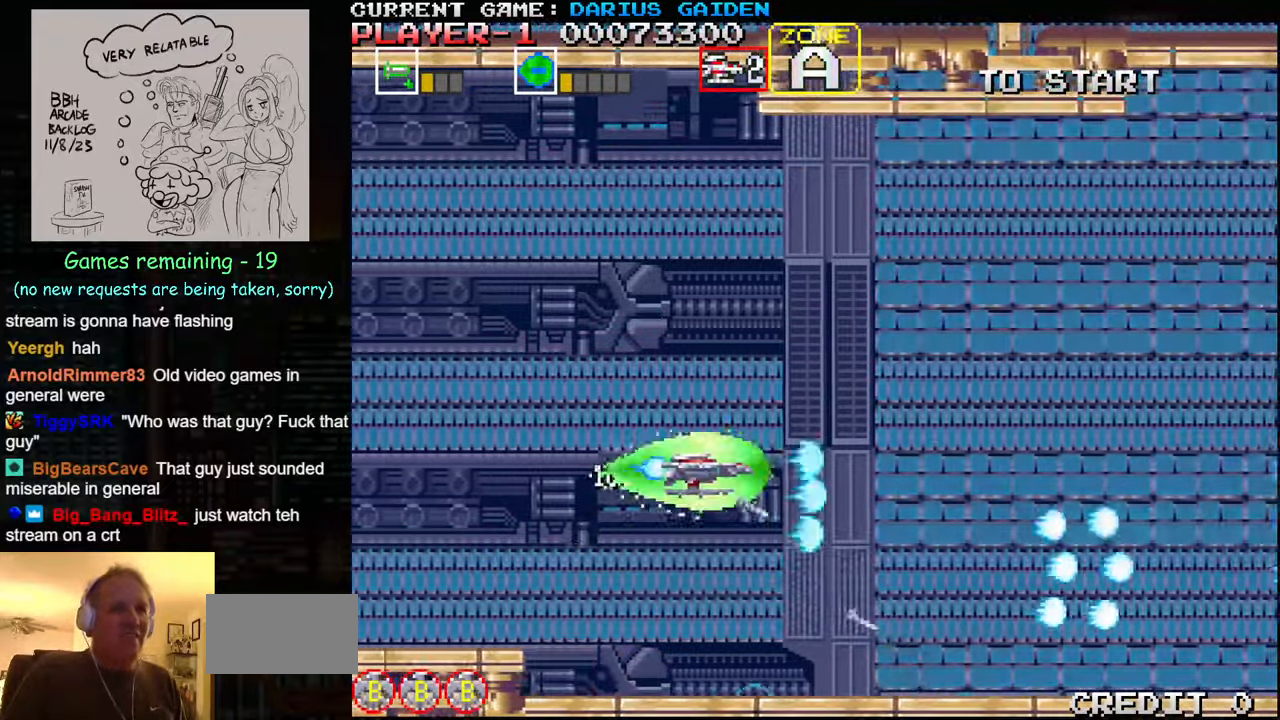
{"buttons": [], "left_stick": "center", "events": [[17, "SQUARE", "up"], [100, "SQUARE", "down"], [167, "SQUARE", "up"], [184, "SQUARE", "down"], [234, "SQUARE", "up"], [300, "left_stick", "center"], [317, "SQUARE", "down"], [467, "SQUARE", "up"]]}
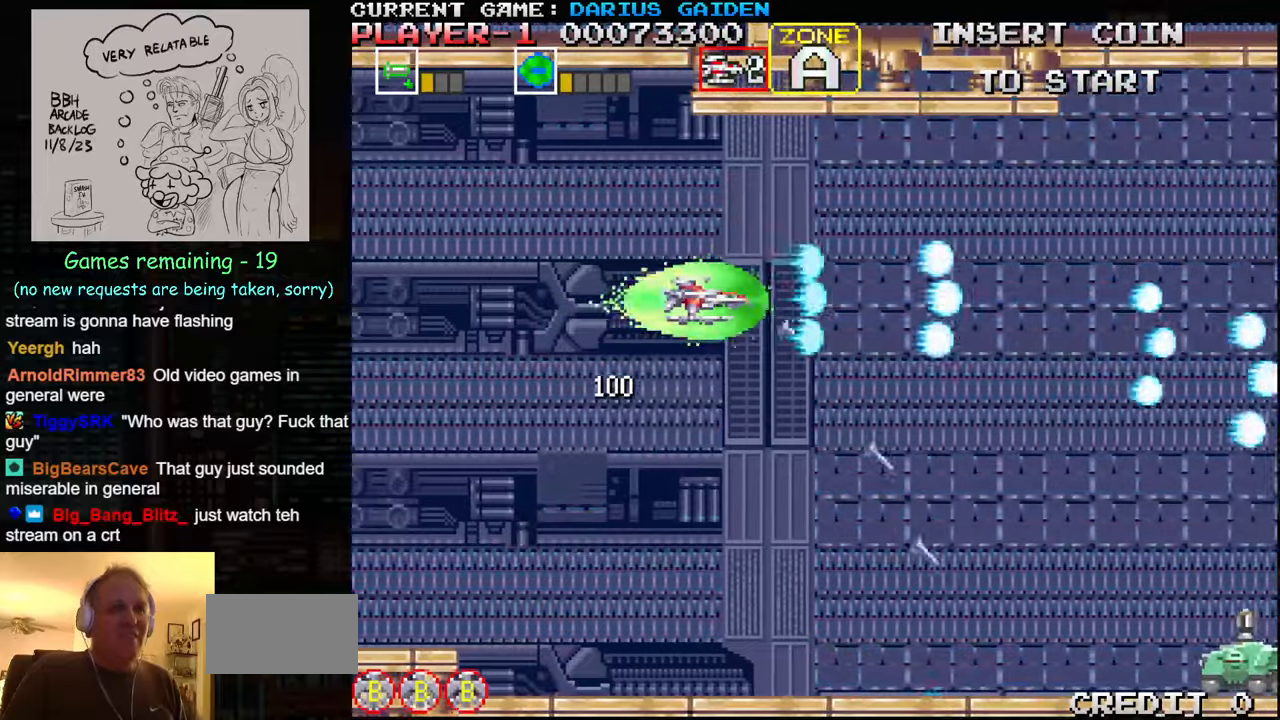
{"buttons": ["SQUARE"], "left_stick": "center", "events": [[34, "SQUARE", "down"], [84, "SQUARE", "up"], [117, "SQUARE", "down"], [184, "SQUARE", "up"], [250, "SQUARE", "down"]]}
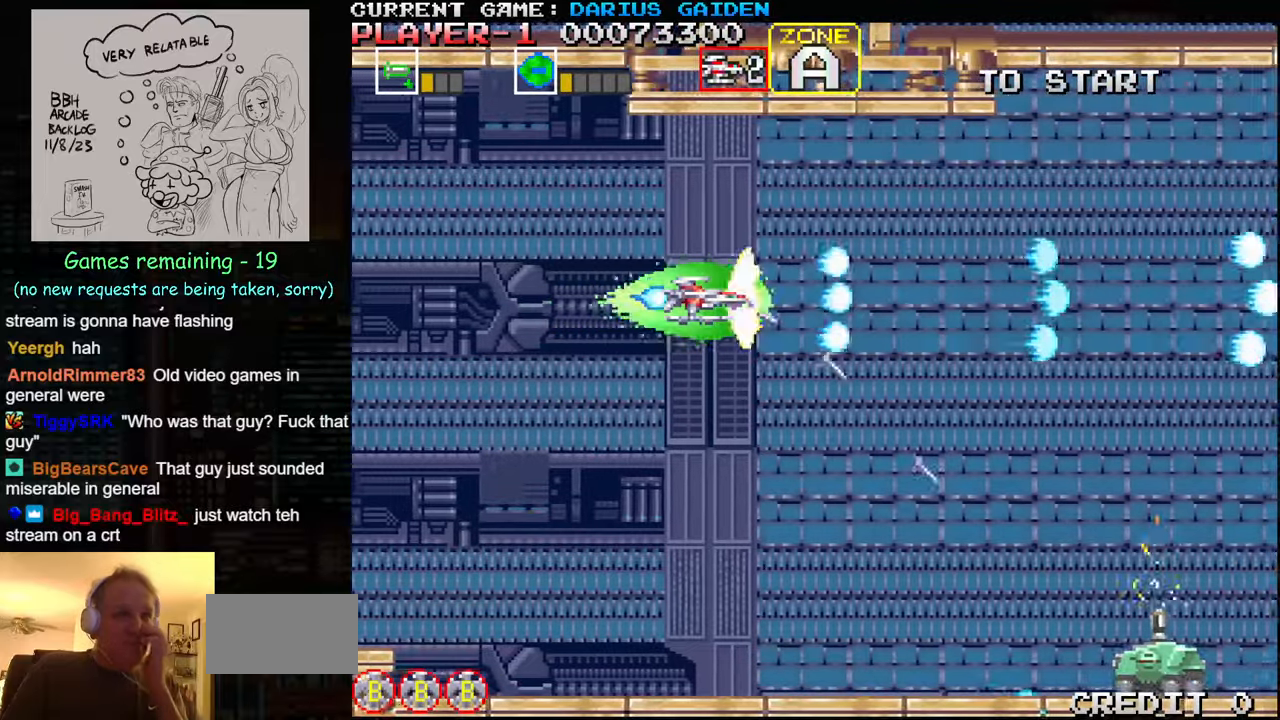
{"buttons": [], "left_stick": "center", "events": [[167, "SQUARE", "up"], [300, "SQUARE", "down"], [350, "SQUARE", "up"], [434, "SQUARE", "down"], [500, "SQUARE", "up"]]}
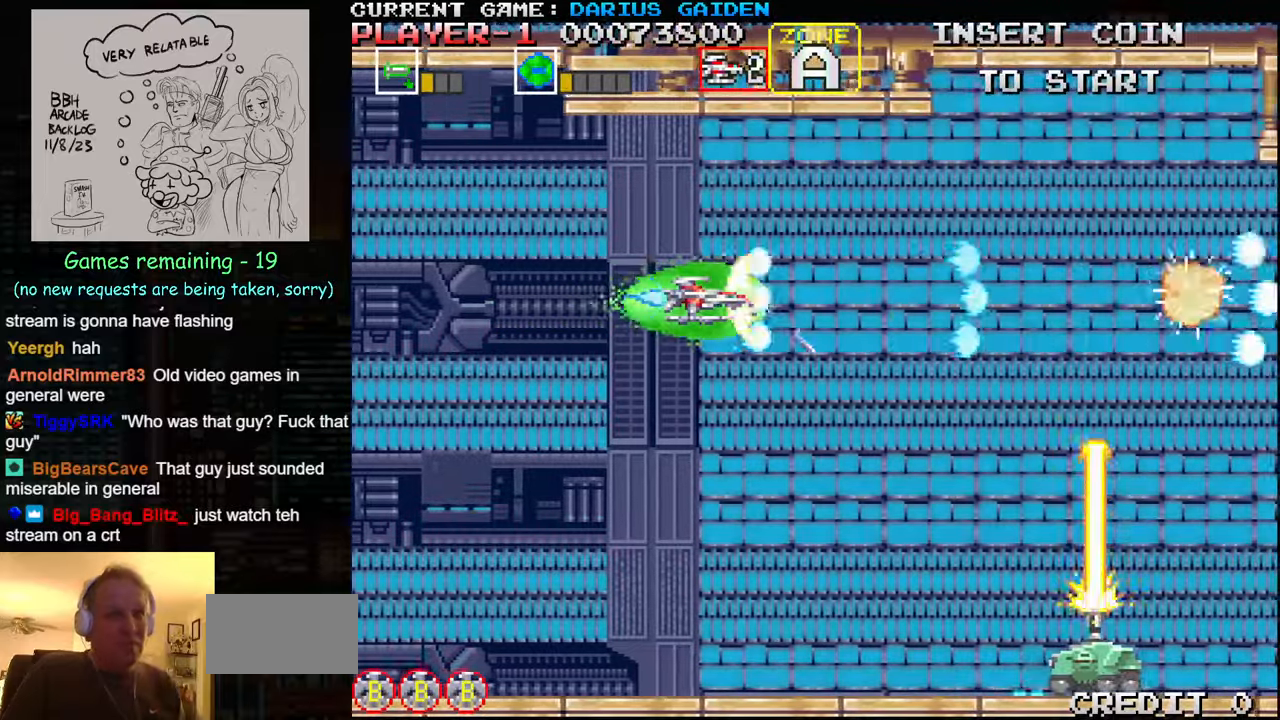
{"buttons": ["SQUARE"], "left_stick": "down", "events": [[17, "SQUARE", "down"], [84, "SQUARE", "up"], [150, "SQUARE", "down"], [217, "SQUARE", "up"], [234, "SQUARE", "down"], [317, "SQUARE", "up"], [334, "left_stick", "down"], [367, "SQUARE", "down"]]}
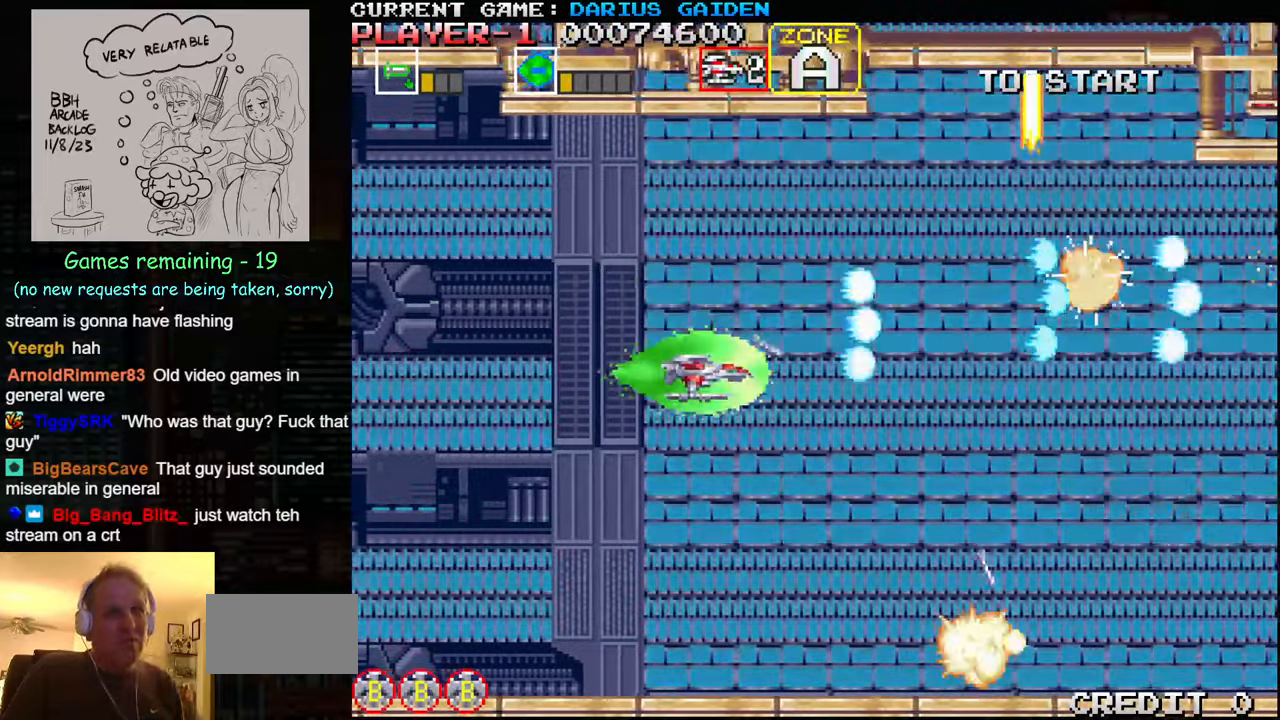
{"buttons": [], "left_stick": "center", "events": [[34, "SQUARE", "up"], [100, "SQUARE", "down"], [267, "SQUARE", "up"], [300, "left_stick", "left"], [434, "SQUARE", "down"], [467, "left_stick", "center"], [500, "SQUARE", "up"]]}
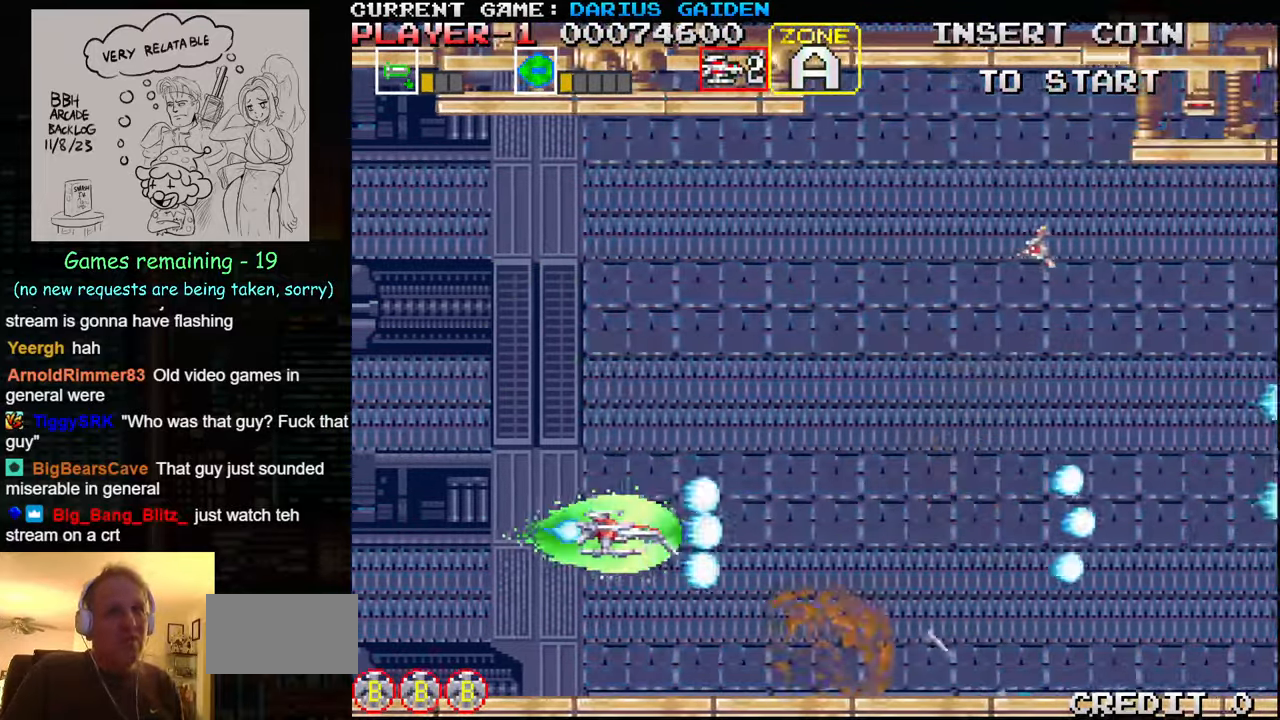
{"buttons": ["SQUARE"], "left_stick": "up", "events": [[50, "SQUARE", "down"], [50, "left_stick", "up"], [200, "SQUARE", "up"], [284, "SQUARE", "down"], [384, "SQUARE", "up"], [450, "SQUARE", "down"]]}